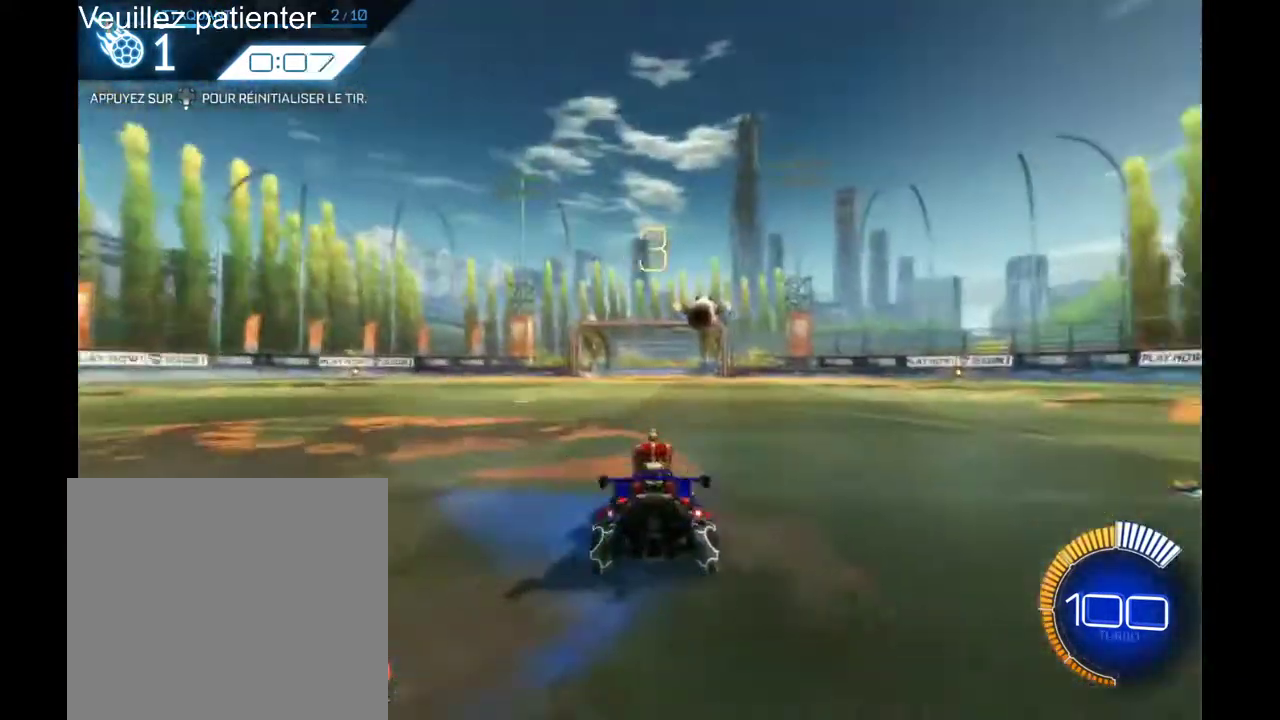
Gameplay with a controller (Xbox layout); each line is a JSON object with the inputs held at the frame after it. "events" lists button and stick changes between this image and that frame as [ms after this image, input, new state], when the widget could be followed in between. Not read: R2.
{"buttons": [], "left_stick": "center", "right_stick": "center", "events": []}
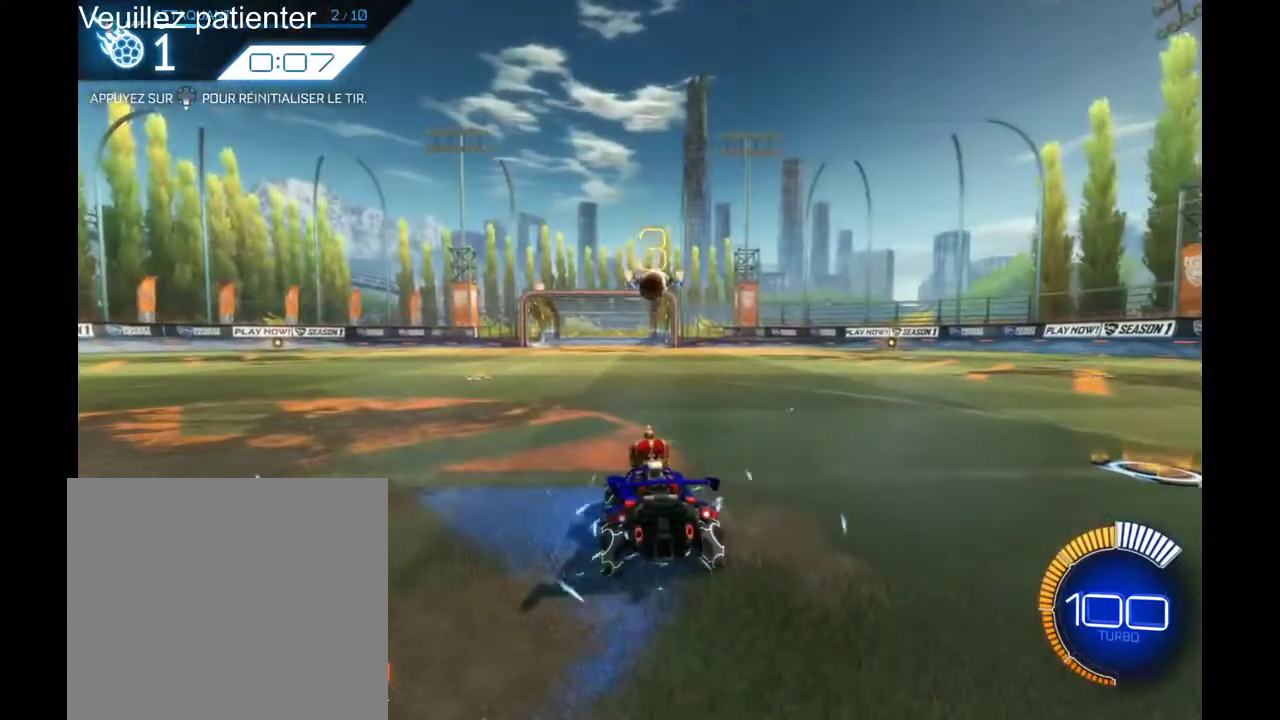
{"buttons": [], "left_stick": "center", "right_stick": "center", "events": []}
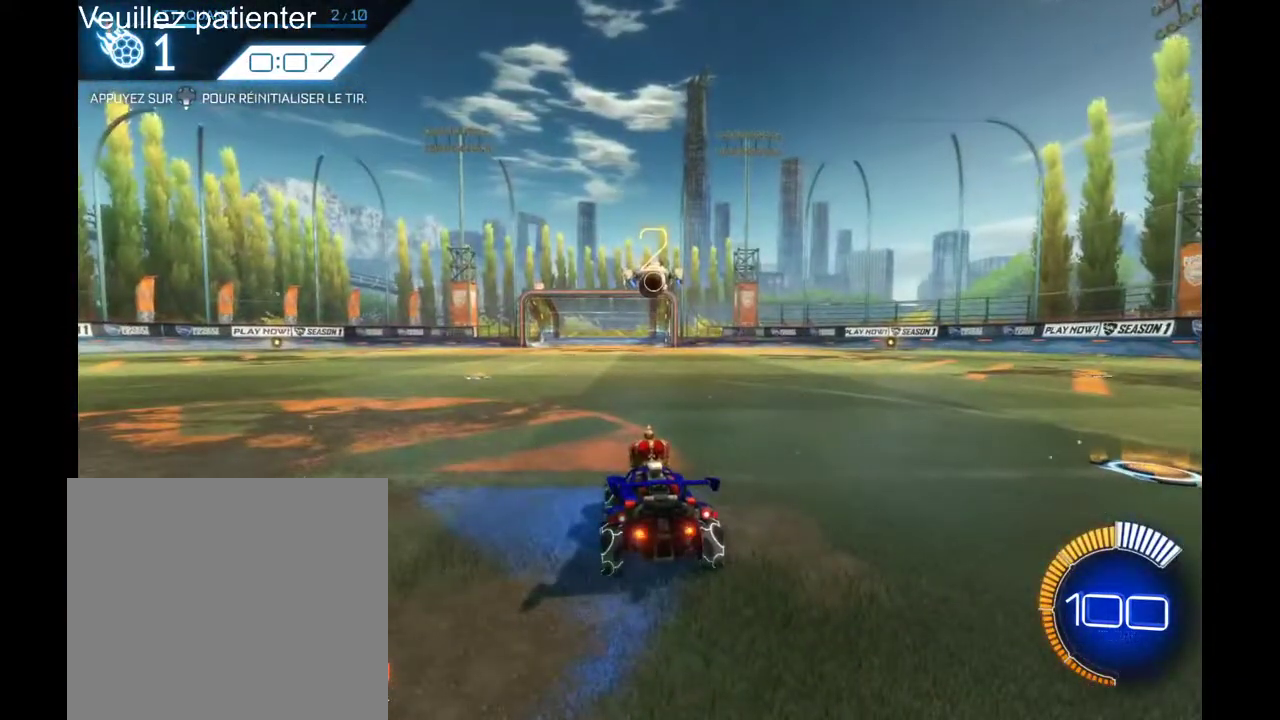
{"buttons": [], "left_stick": "center", "right_stick": "center", "events": []}
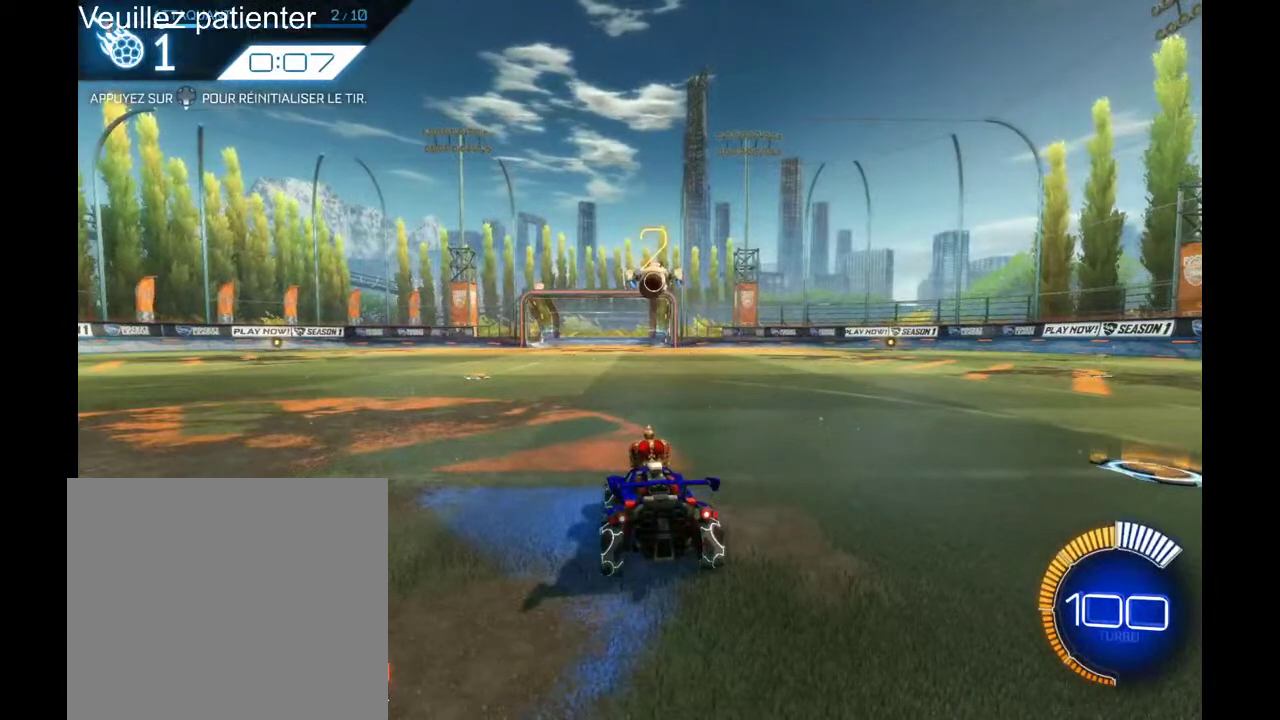
{"buttons": [], "left_stick": "center", "right_stick": "center", "events": []}
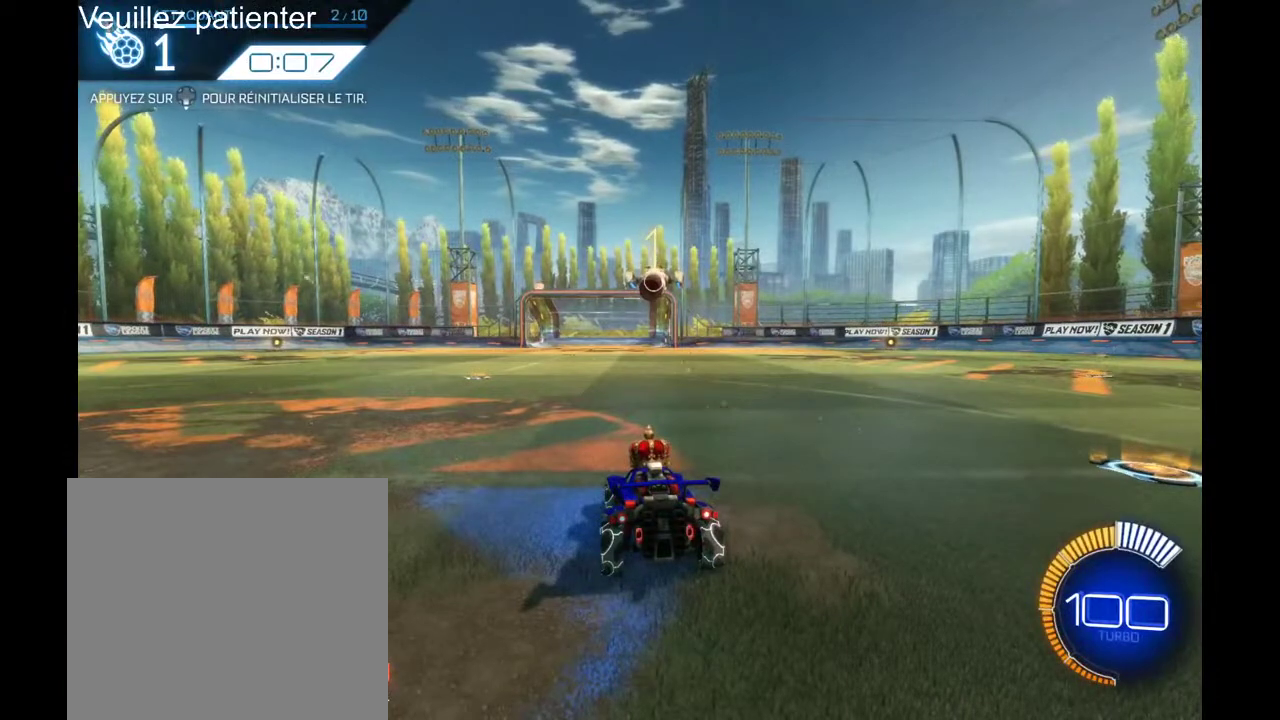
{"buttons": [], "left_stick": "center", "right_stick": "center", "events": []}
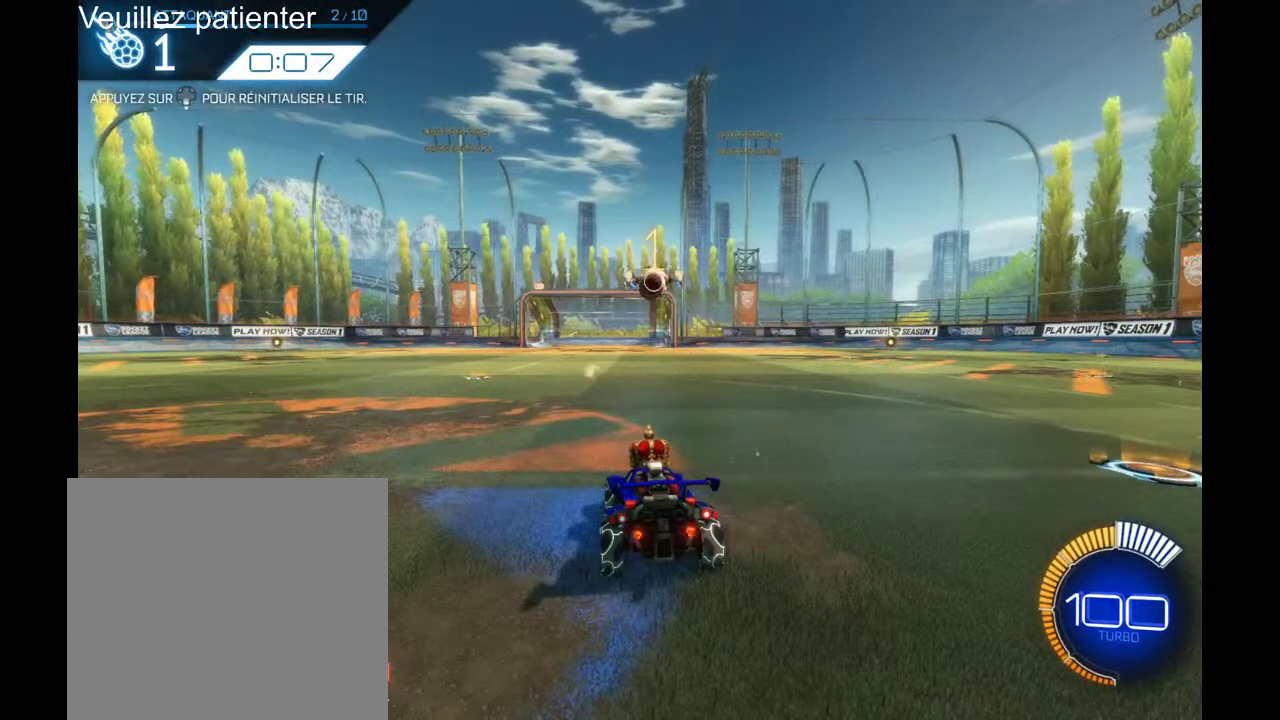
{"buttons": [], "left_stick": "center", "right_stick": "center", "events": []}
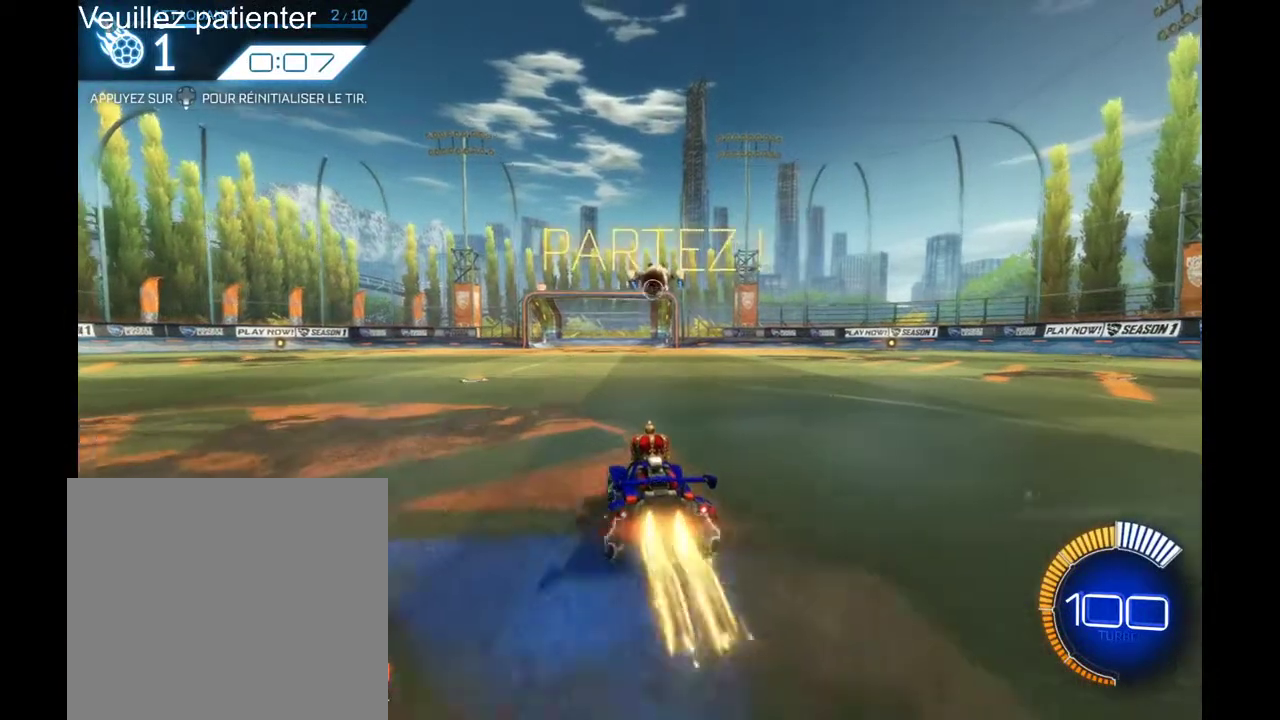
{"buttons": [], "left_stick": "center", "right_stick": "center", "events": []}
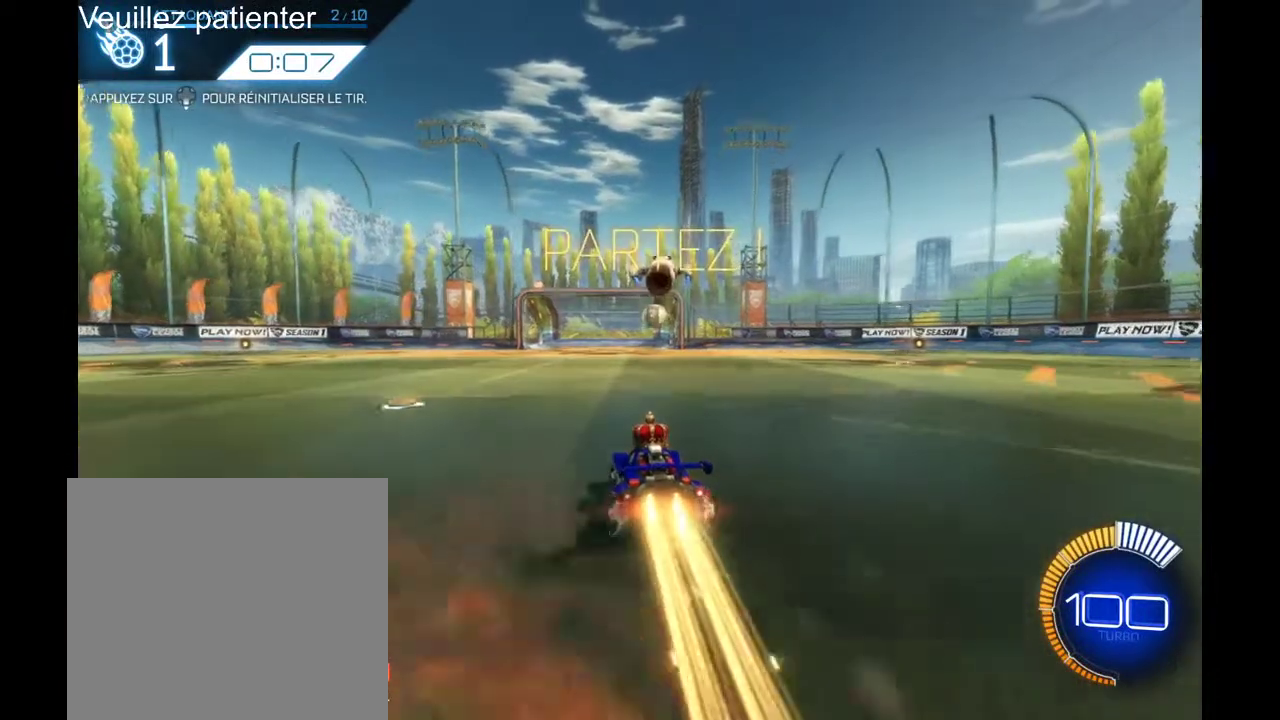
{"buttons": [], "left_stick": "center", "right_stick": "center", "events": [[100, "left_stick", "right"], [200, "left_stick", "center"]]}
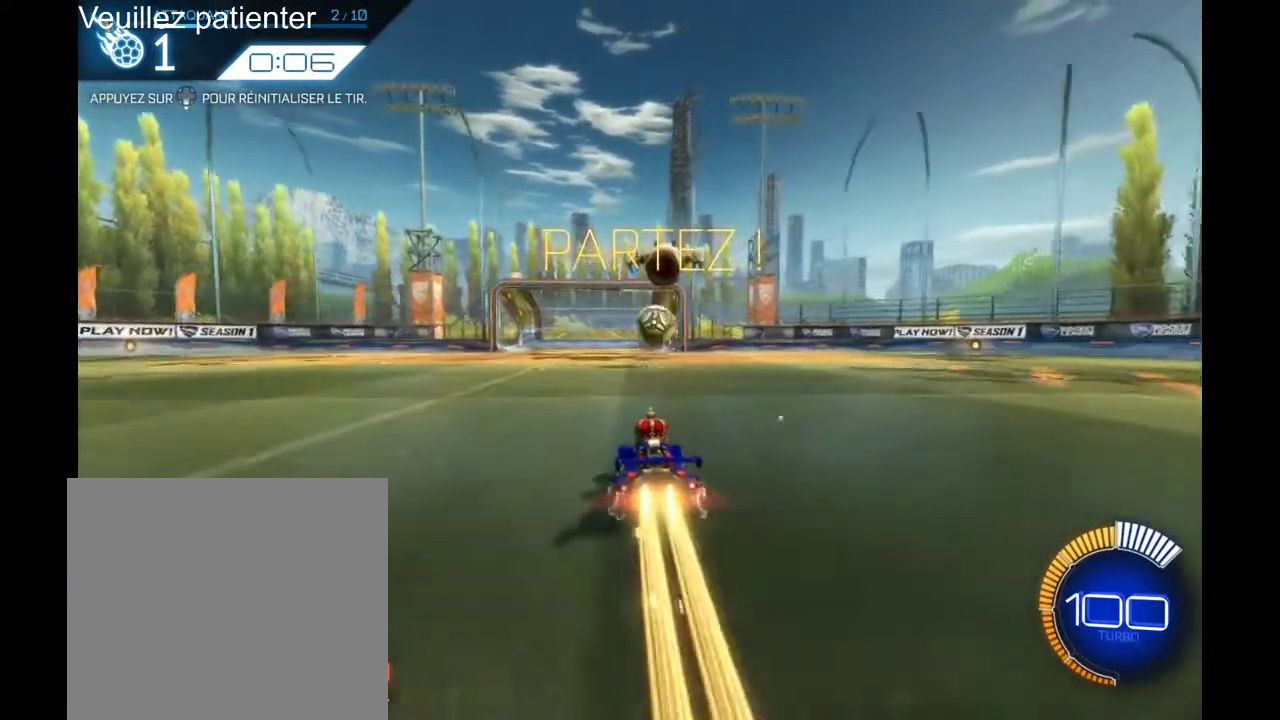
{"buttons": [], "left_stick": "right", "right_stick": "center", "events": [[33, "A", "down"], [267, "left_stick", "right"], [433, "A", "up"]]}
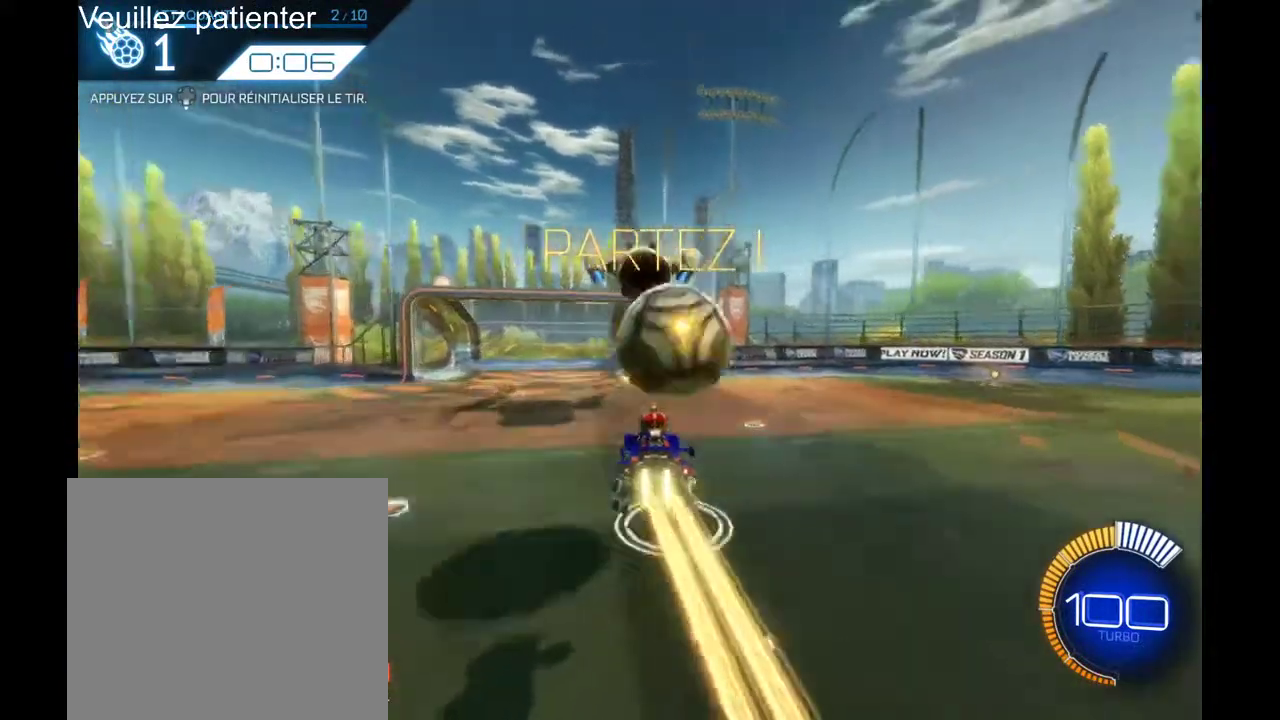
{"buttons": [], "left_stick": "center", "right_stick": "center", "events": [[167, "left_stick", "center"]]}
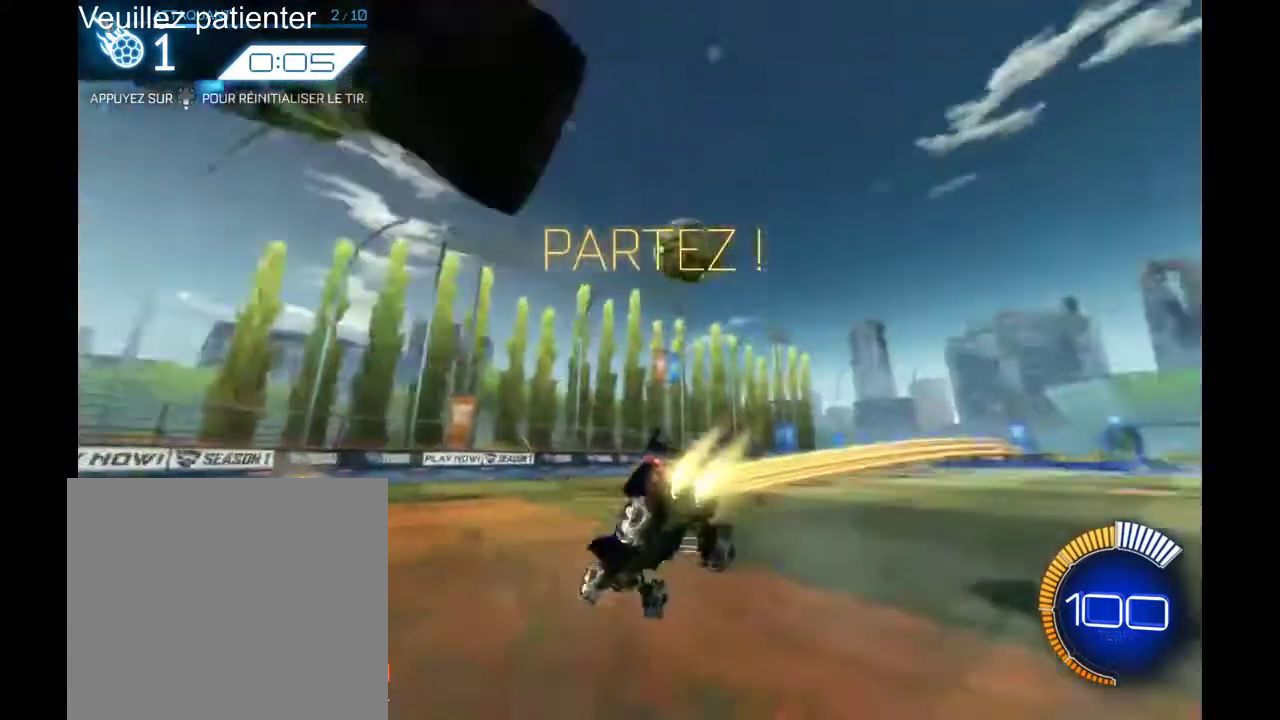
{"buttons": [], "left_stick": "center", "right_stick": "center", "events": [[33, "DPAD_DOWN", "down"], [133, "DPAD_DOWN", "up"]]}
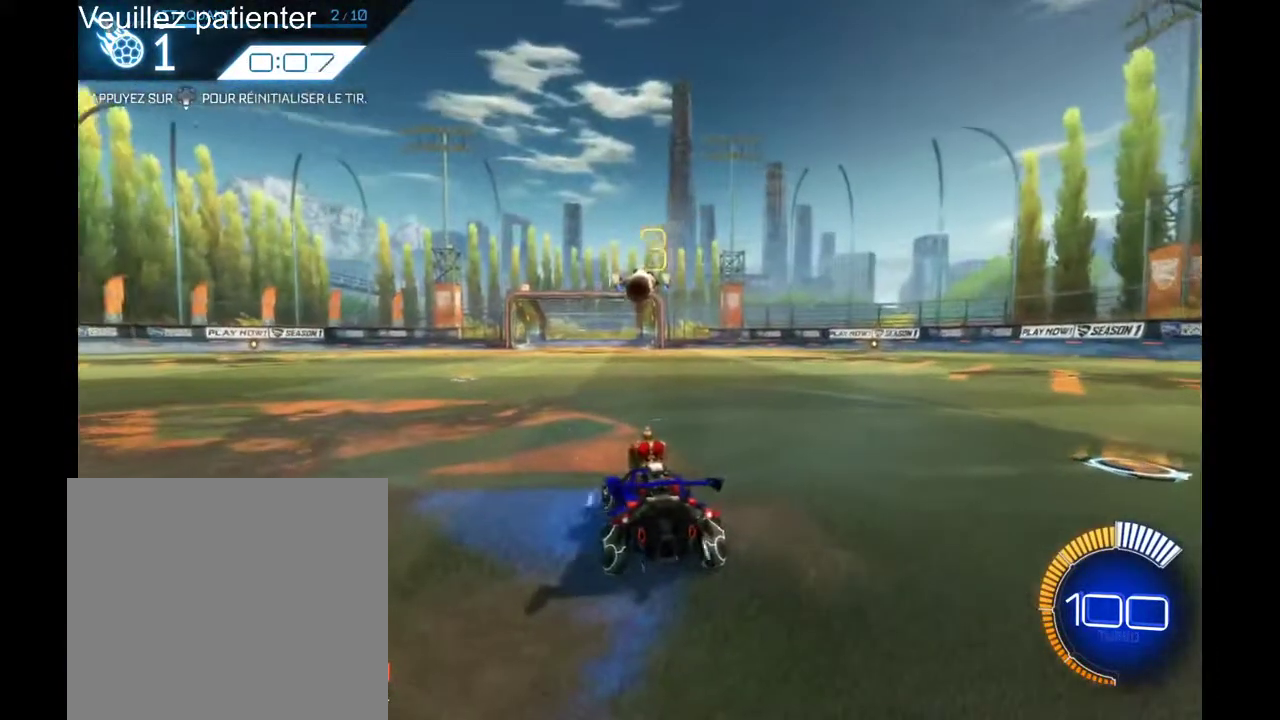
{"buttons": [], "left_stick": "right", "right_stick": "center", "events": [[433, "left_stick", "right"]]}
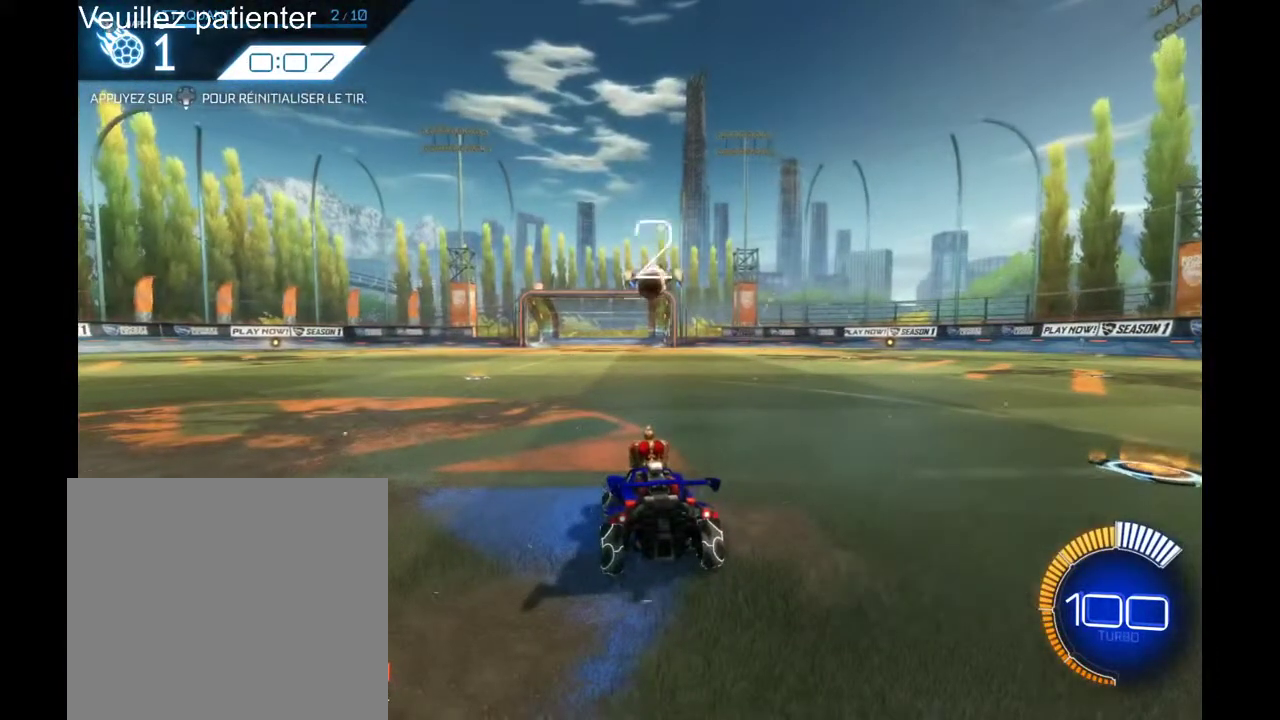
{"buttons": [], "left_stick": "right", "right_stick": "center", "events": []}
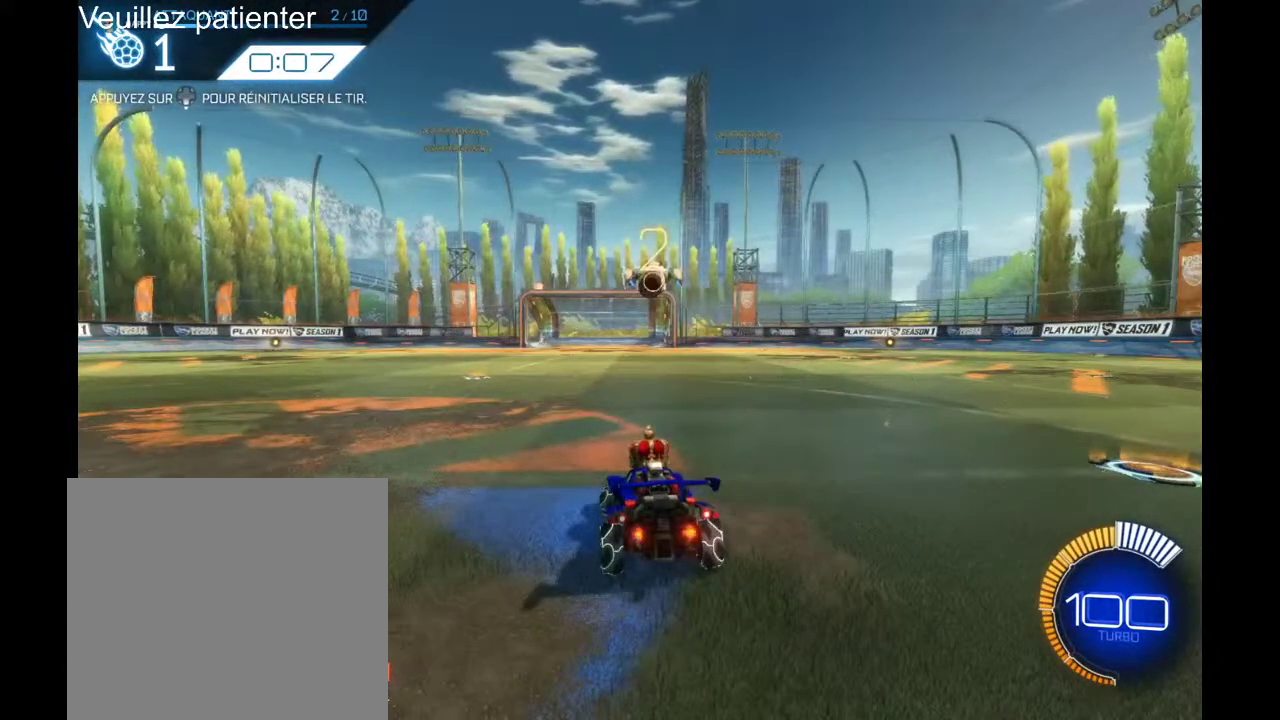
{"buttons": [], "left_stick": "right", "right_stick": "center", "events": []}
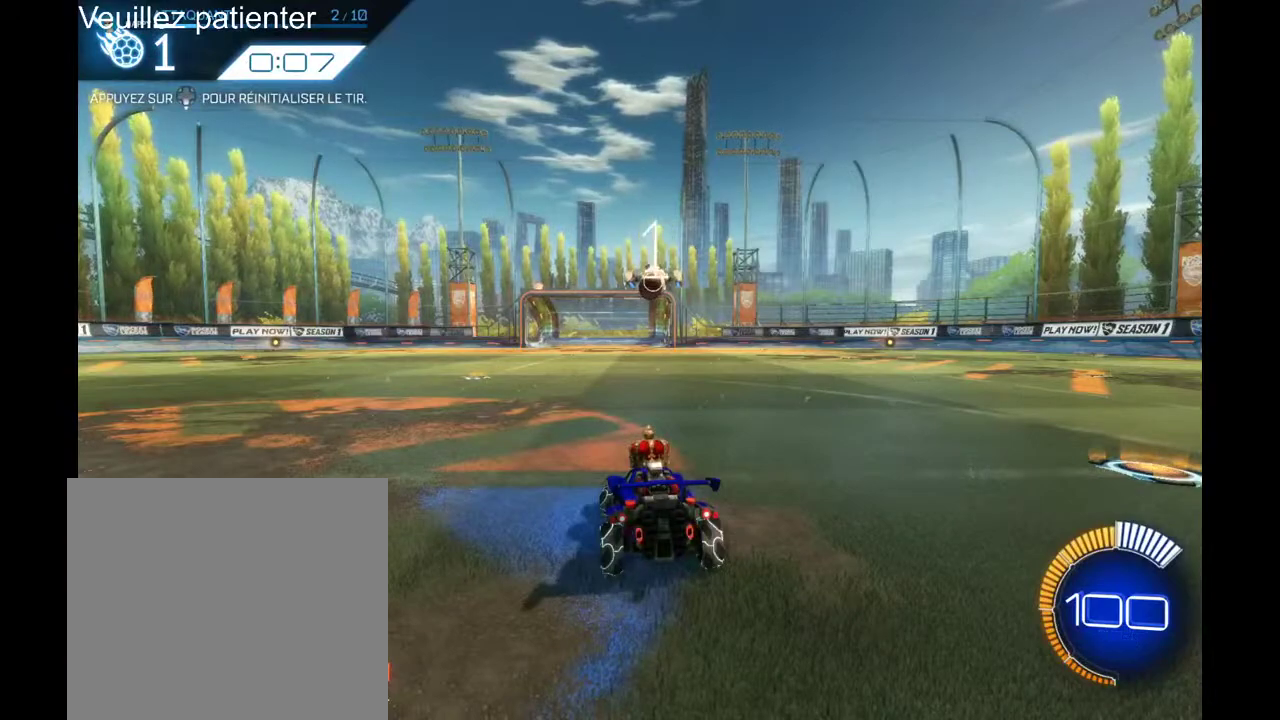
{"buttons": [], "left_stick": "right", "right_stick": "center", "events": []}
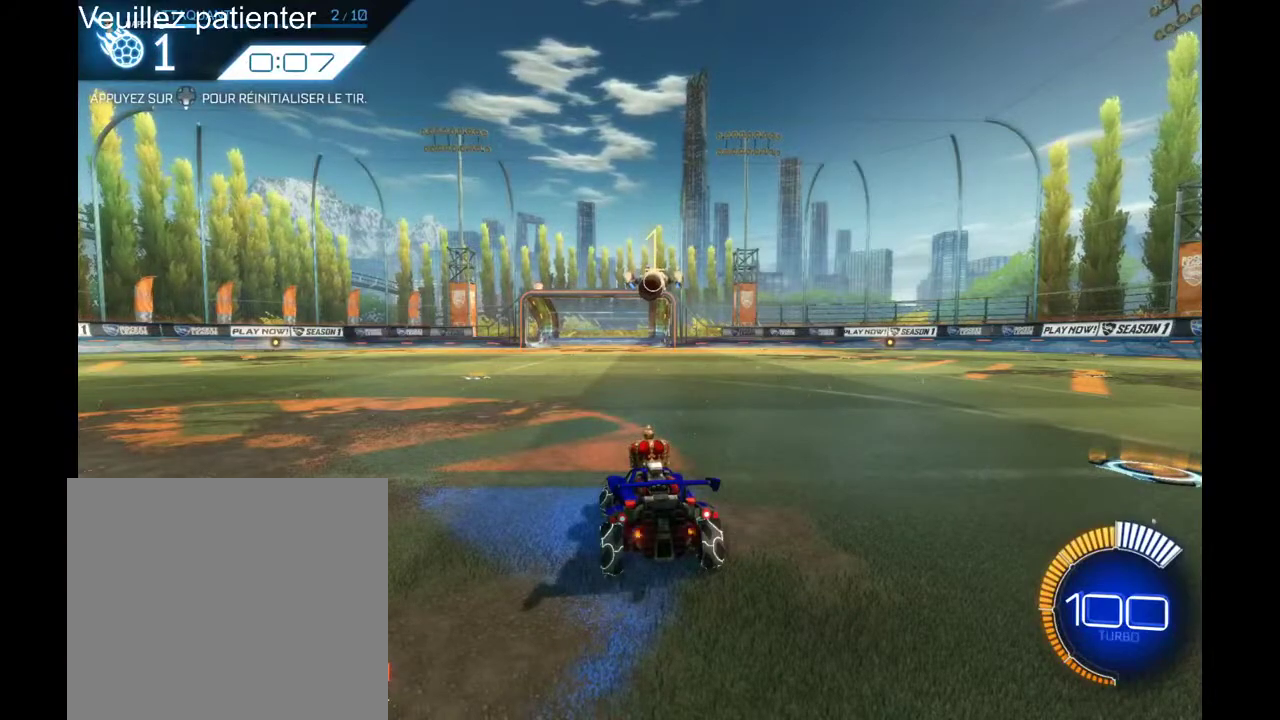
{"buttons": [], "left_stick": "right", "right_stick": "center", "events": []}
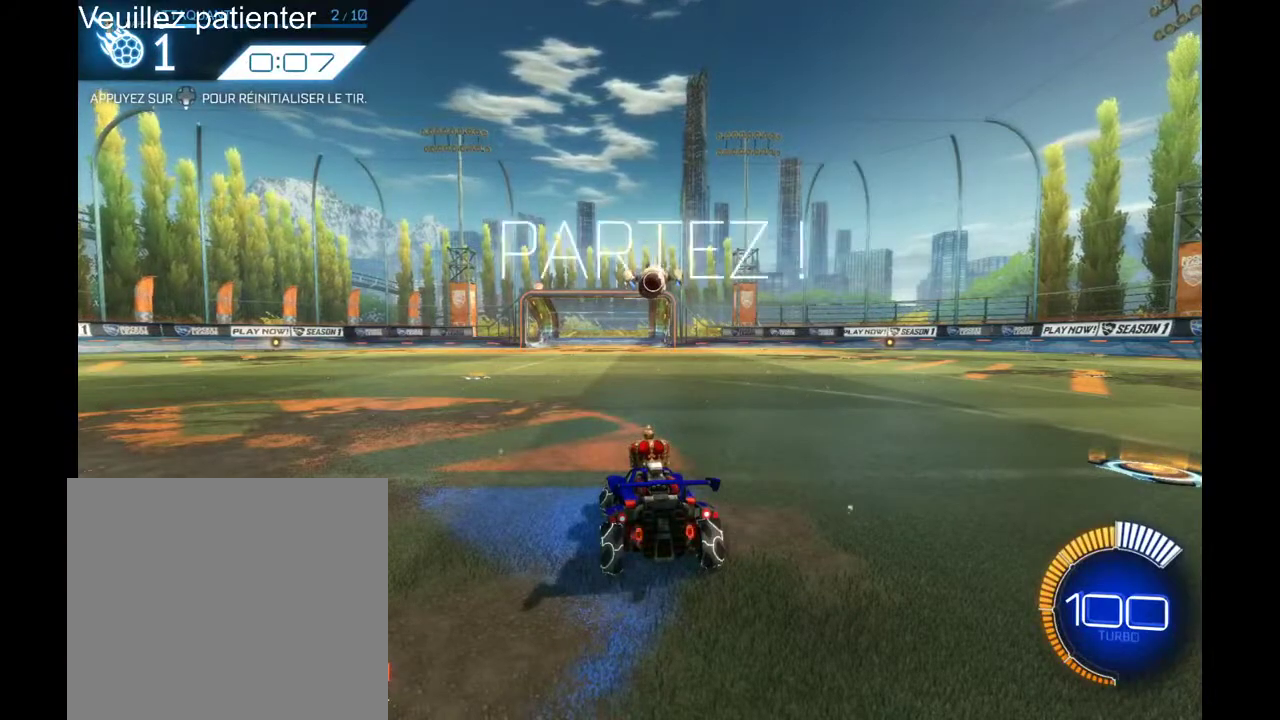
{"buttons": [], "left_stick": "center", "right_stick": "center", "events": [[200, "left_stick", "center"]]}
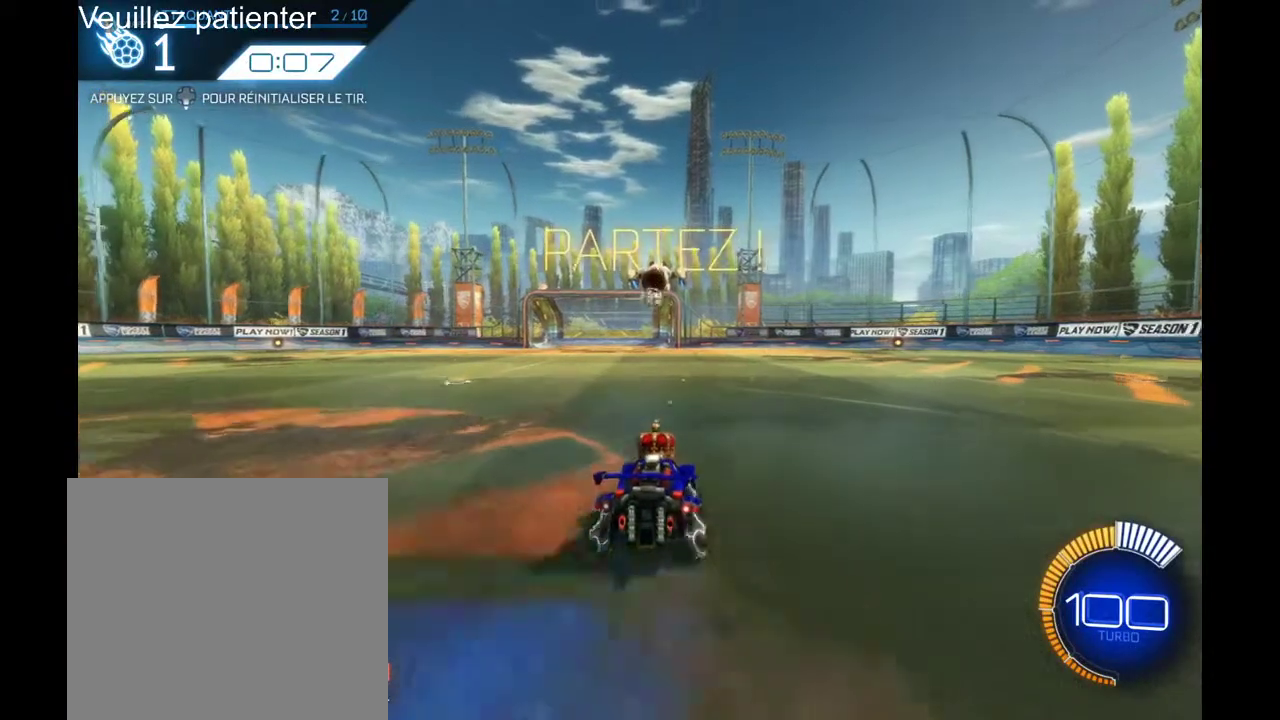
{"buttons": [], "left_stick": "center", "right_stick": "center", "events": []}
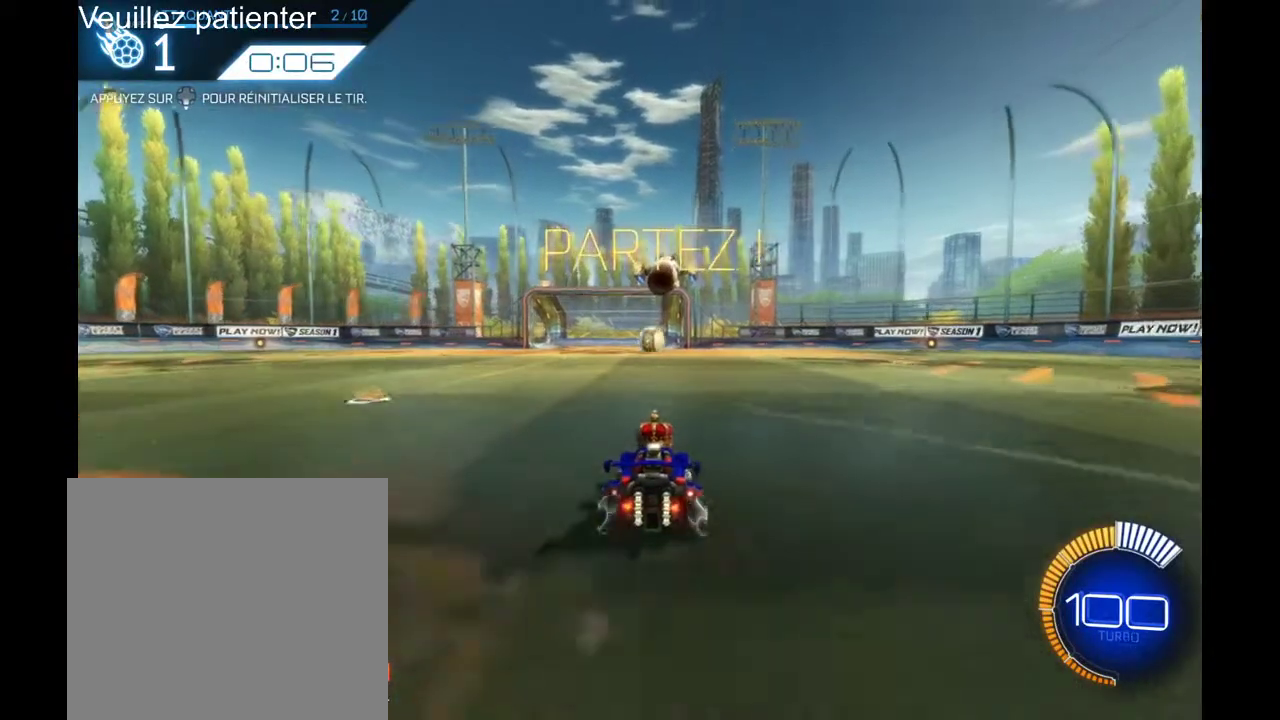
{"buttons": [], "left_stick": "center", "right_stick": "center", "events": []}
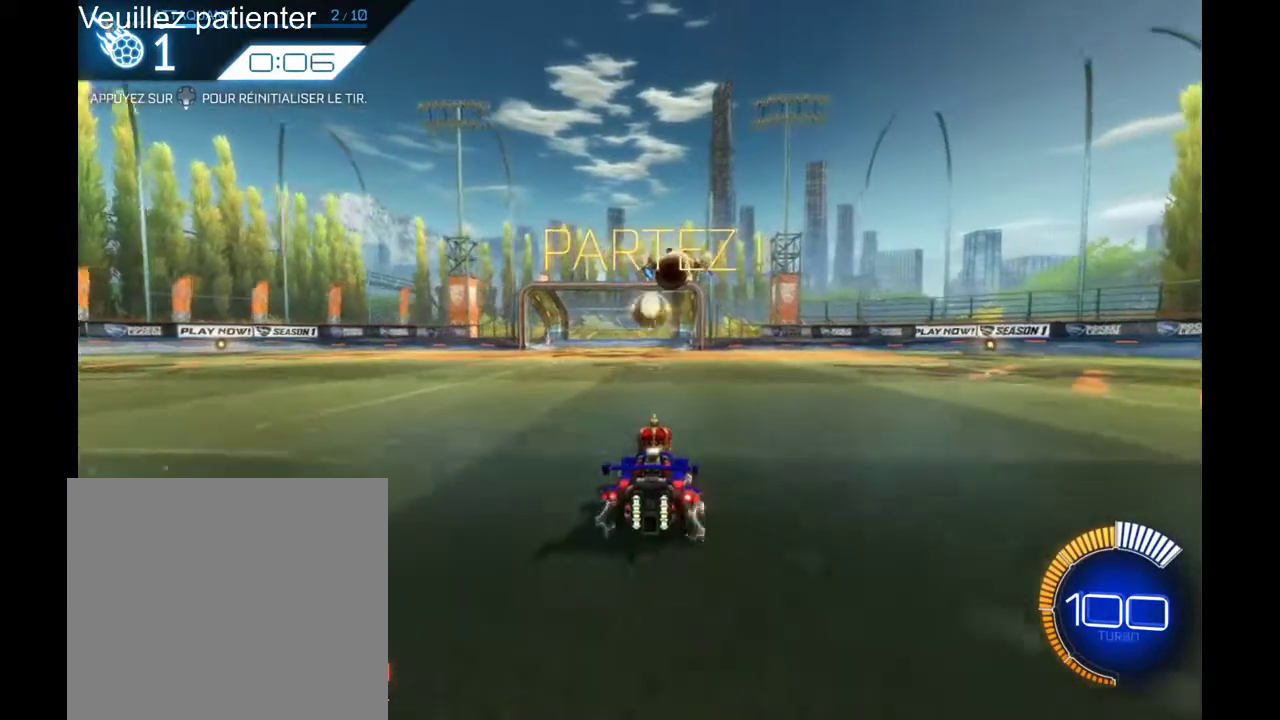
{"buttons": [], "left_stick": "center", "right_stick": "center", "events": []}
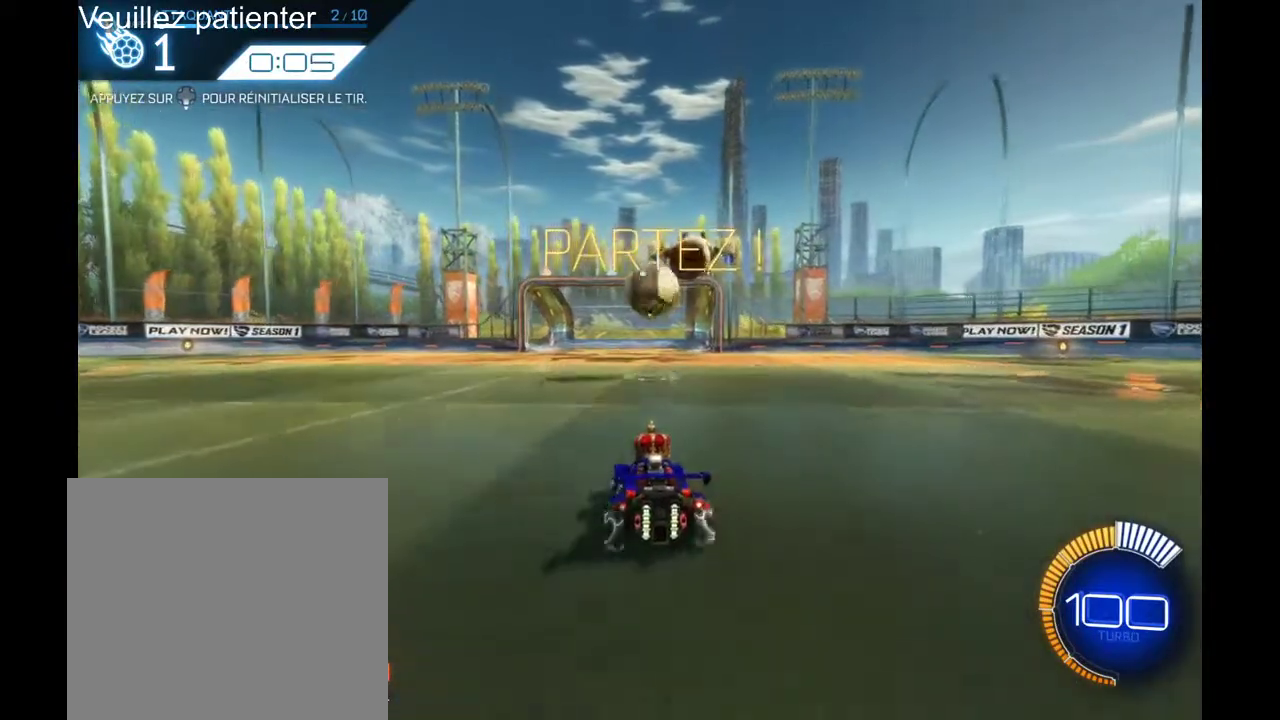
{"buttons": ["A"], "left_stick": "up-right", "right_stick": "center", "events": [[300, "A", "down"], [300, "left_stick", "up-right"], [400, "A", "up"], [467, "A", "down"]]}
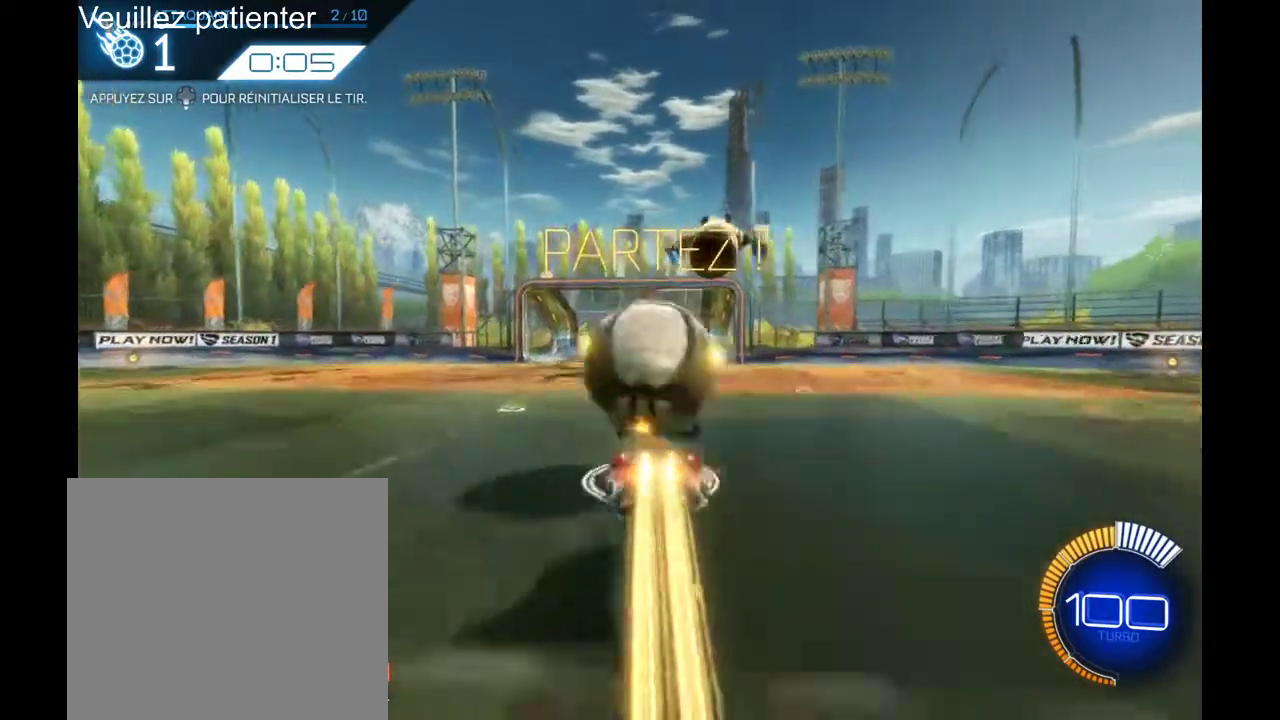
{"buttons": [], "left_stick": "center", "right_stick": "center", "events": [[67, "A", "up"], [100, "left_stick", "center"]]}
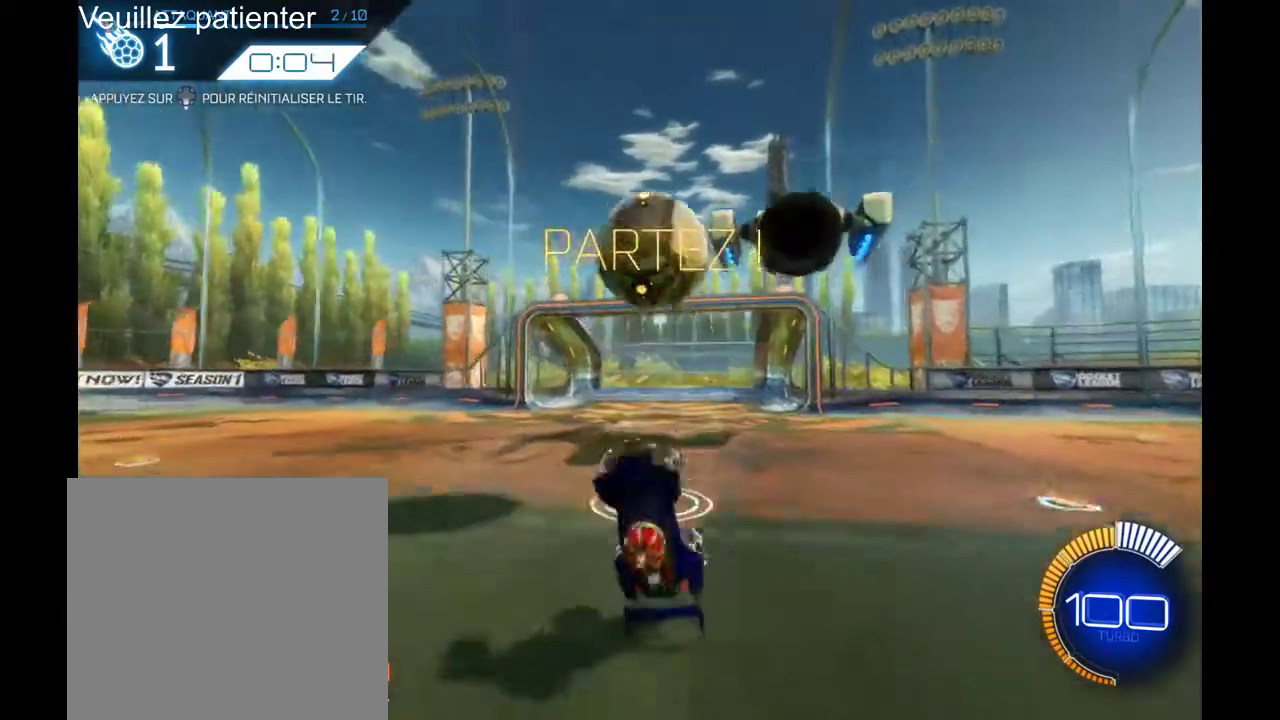
{"buttons": [], "left_stick": "center", "right_stick": "center", "events": []}
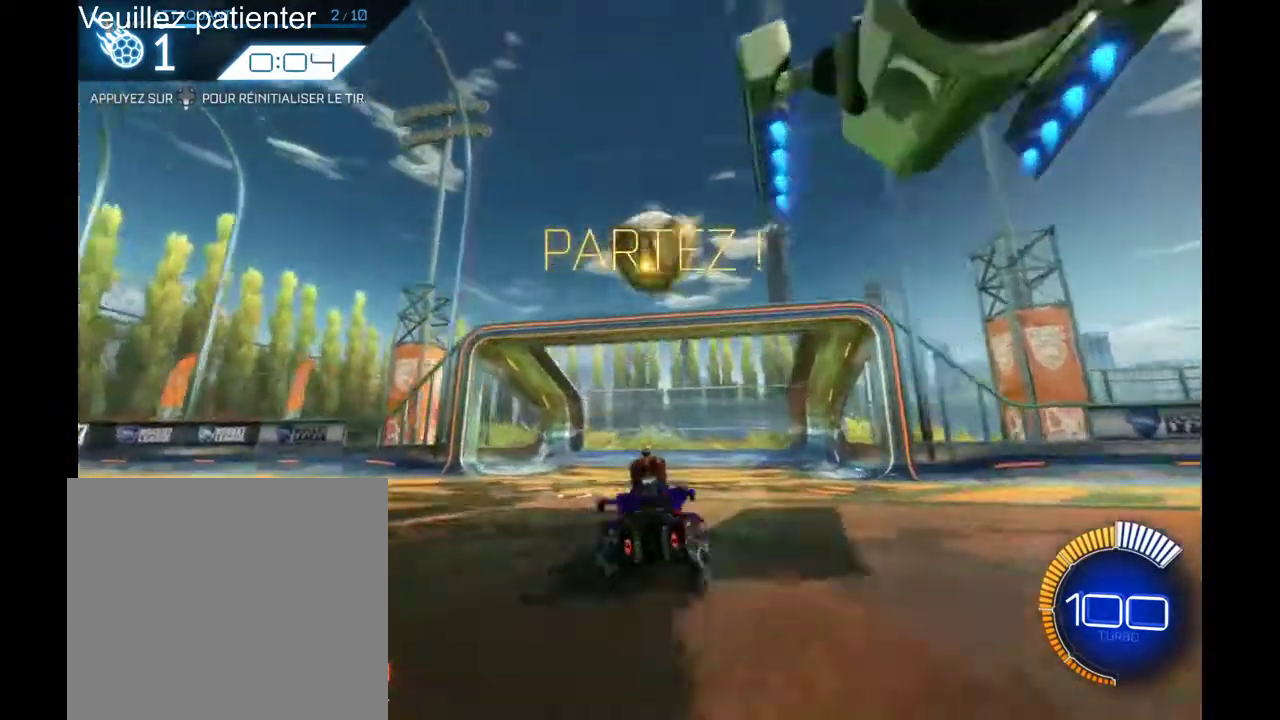
{"buttons": [], "left_stick": "center", "right_stick": "center", "events": []}
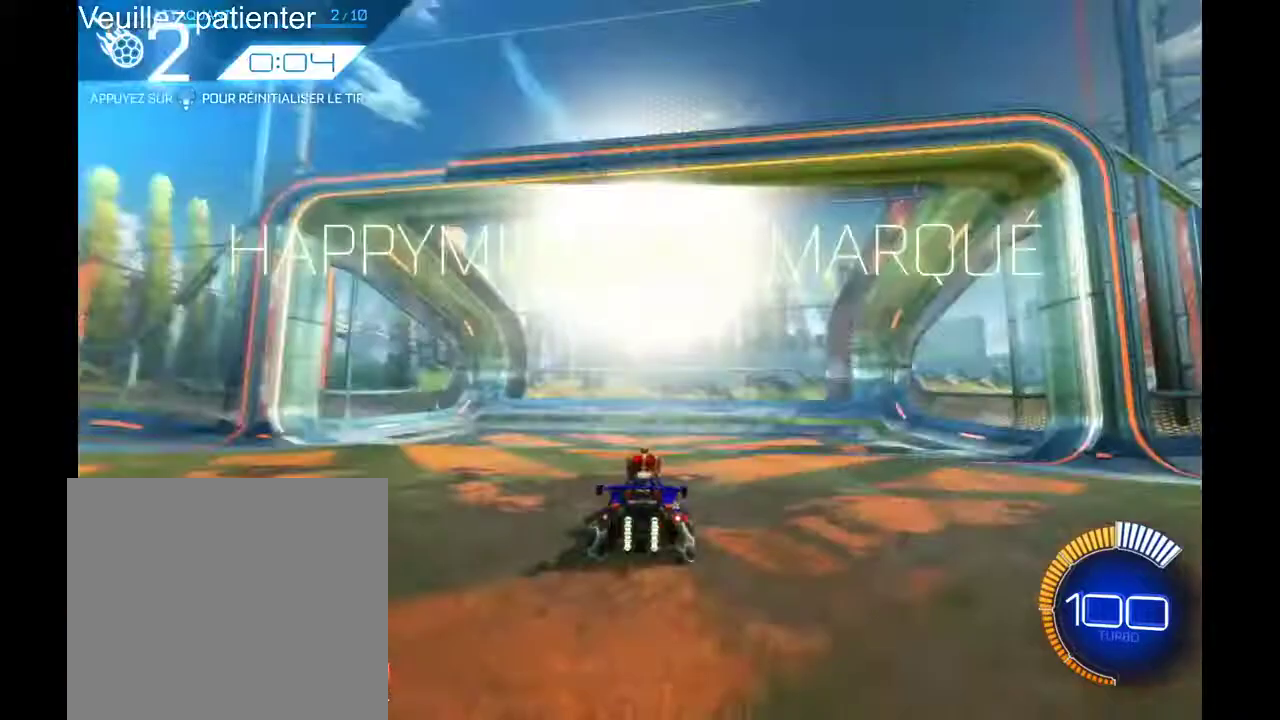
{"buttons": [], "left_stick": "center", "right_stick": "center", "events": []}
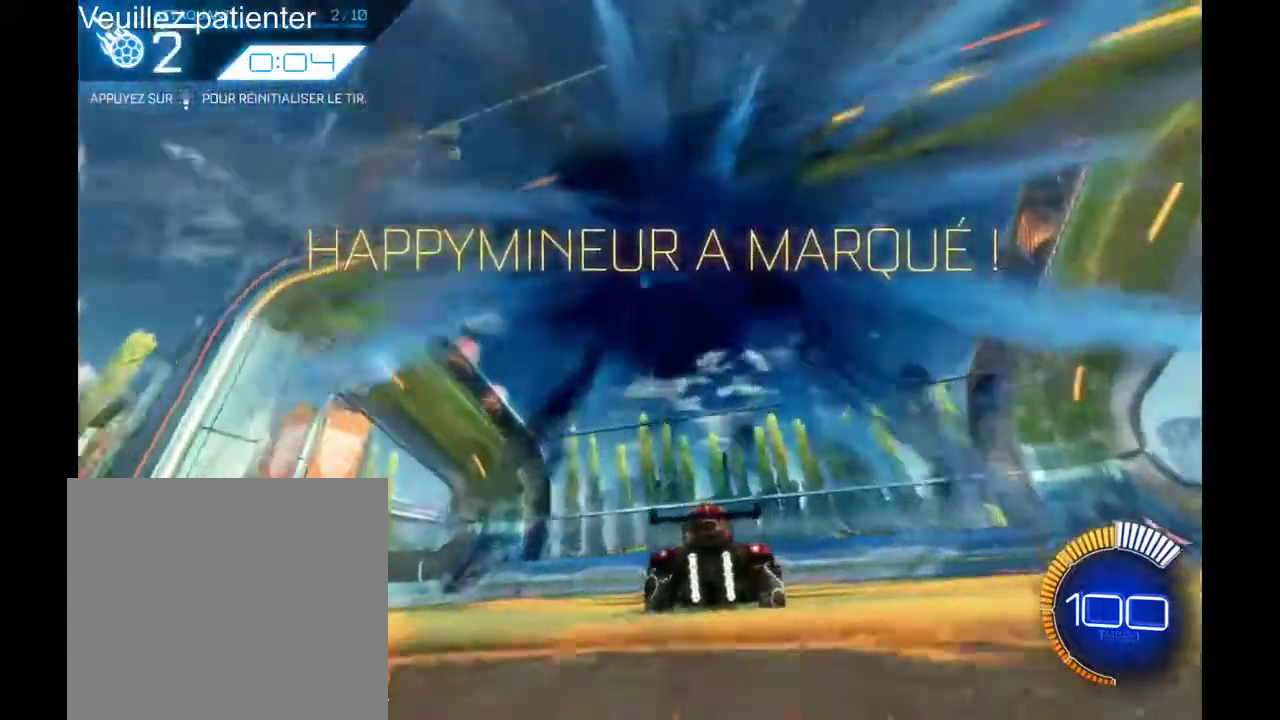
{"buttons": [], "left_stick": "center", "right_stick": "center", "events": []}
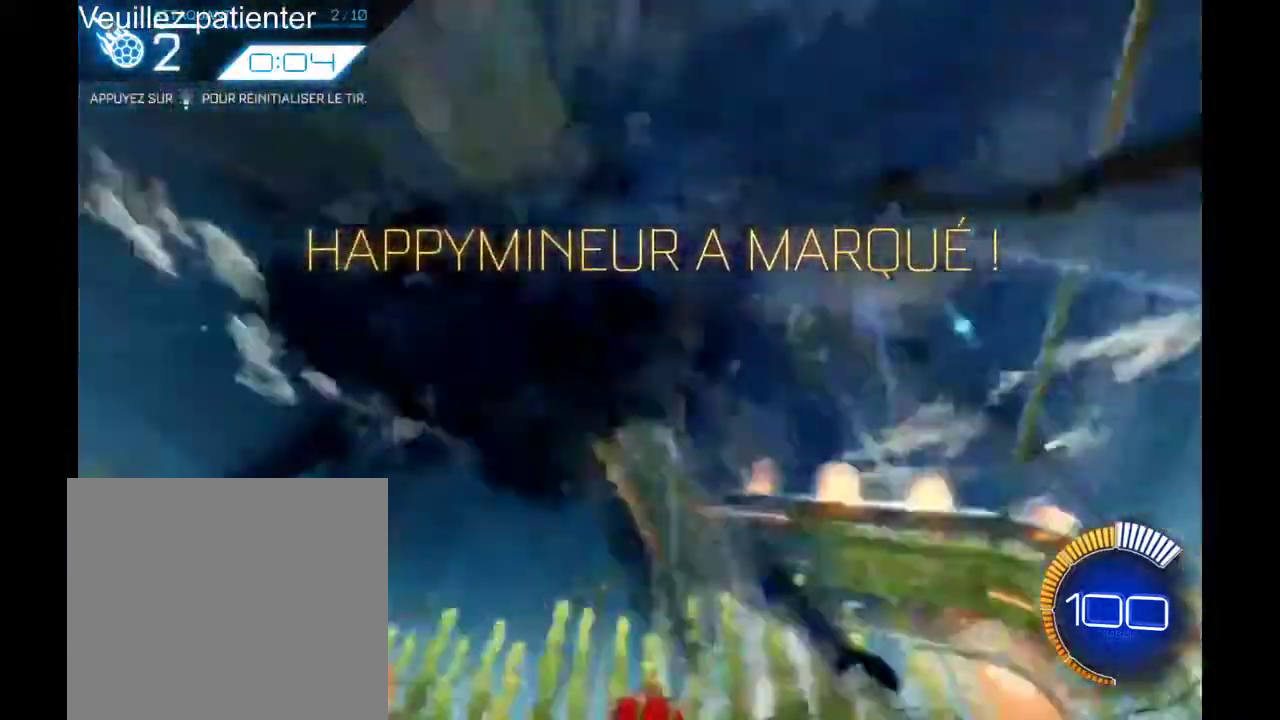
{"buttons": [], "left_stick": "center", "right_stick": "center", "events": []}
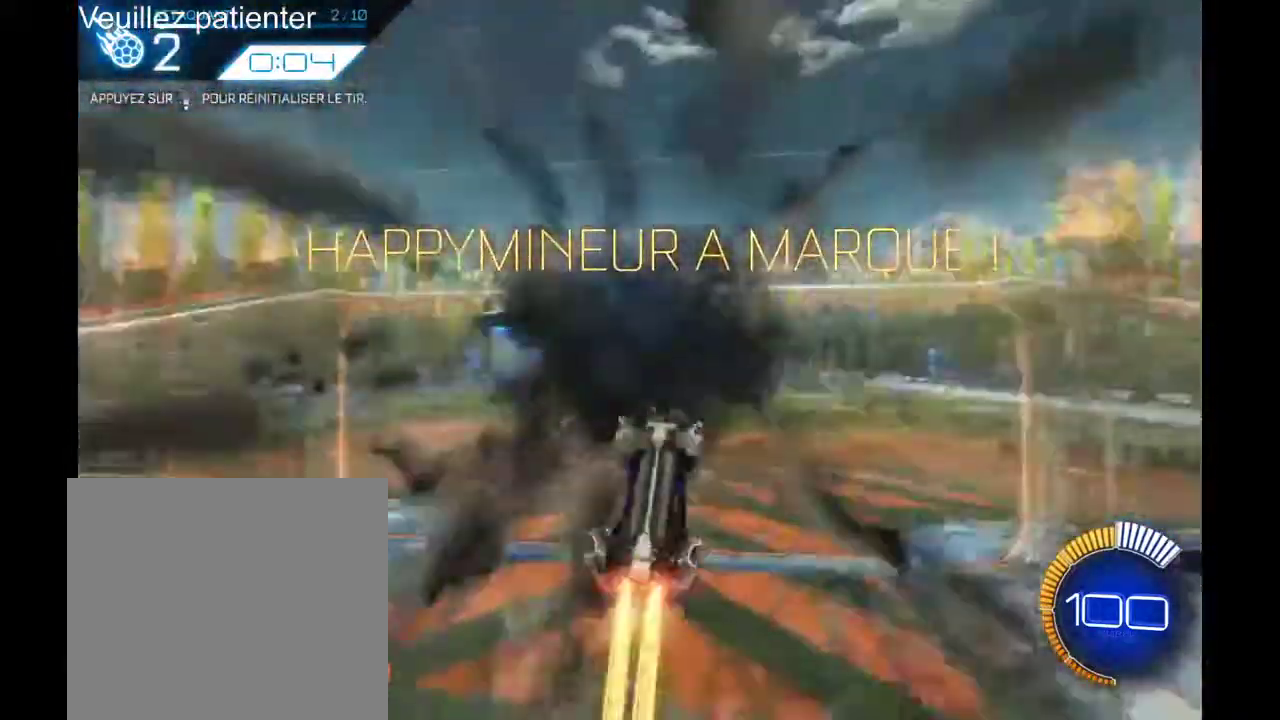
{"buttons": ["L2"], "left_stick": "left", "right_stick": "center", "events": [[400, "L2", "down"], [433, "left_stick", "left"]]}
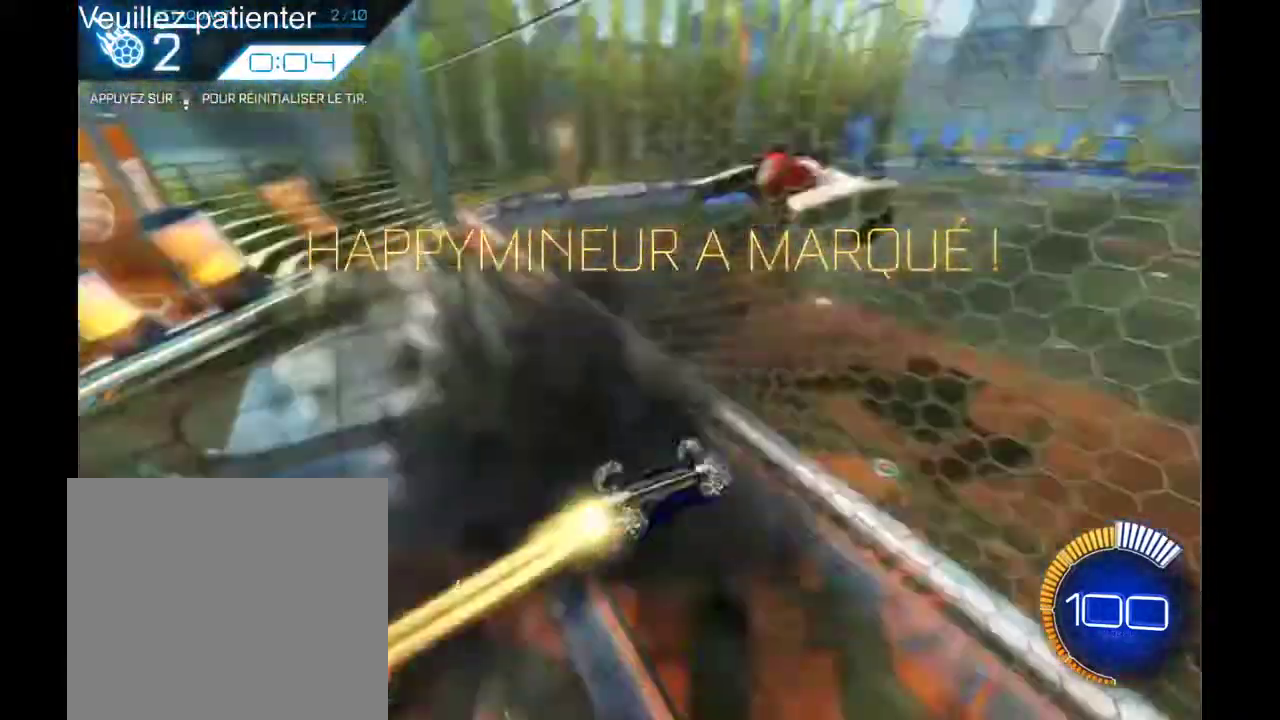
{"buttons": [], "left_stick": "center", "right_stick": "center", "events": [[367, "L2", "up"], [400, "left_stick", "center"]]}